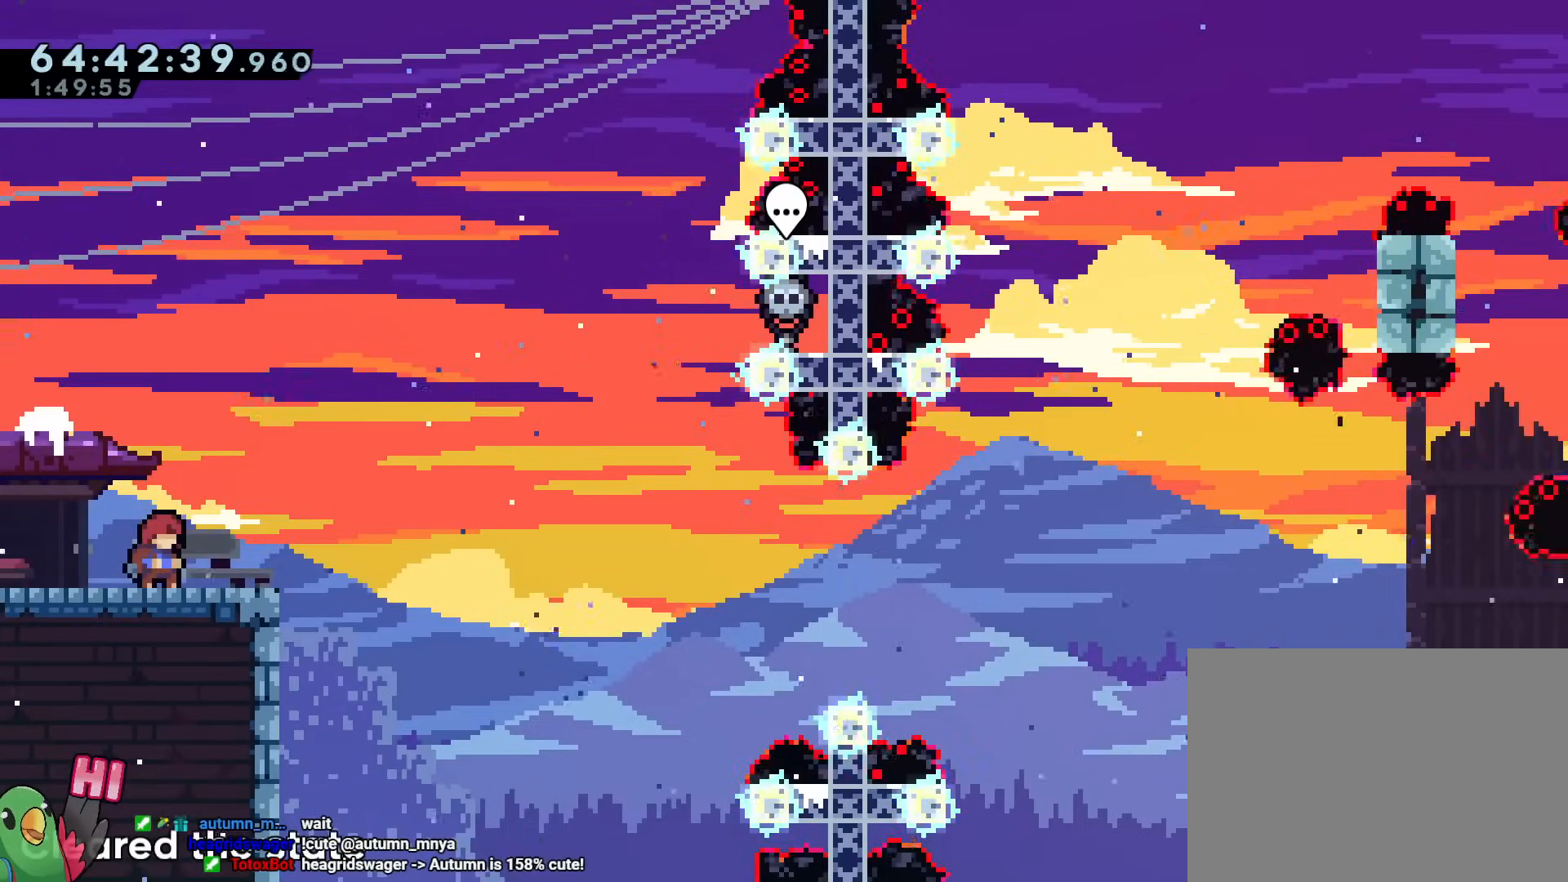
Gameplay with a controller (Nintendo layout); each line is a JSON object with the inputs held at the frame after it. "events" lists button and stick changes between this image and that frame as [ms after this image, input, new state], when the widget could be followed in between. Not read: HOME L1 L3 R3 SELECT START.
{"buttons": ["R1"], "left_stick": "center", "right_stick": "center", "events": []}
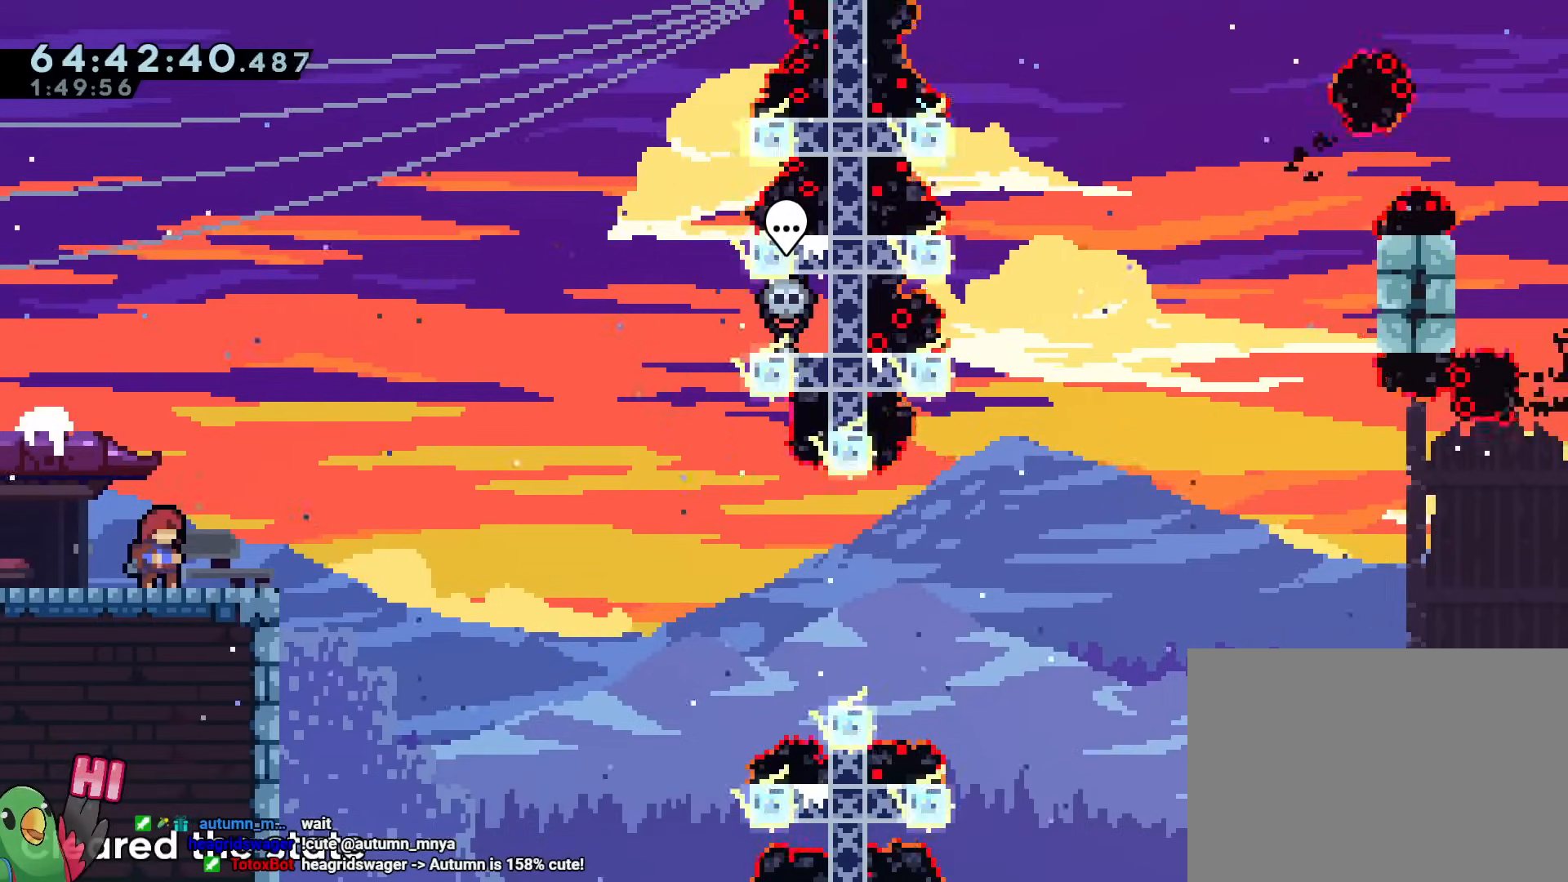
{"buttons": ["R1"], "left_stick": "center", "right_stick": "center", "events": [[83, "R1", "up"], [233, "R1", "down"]]}
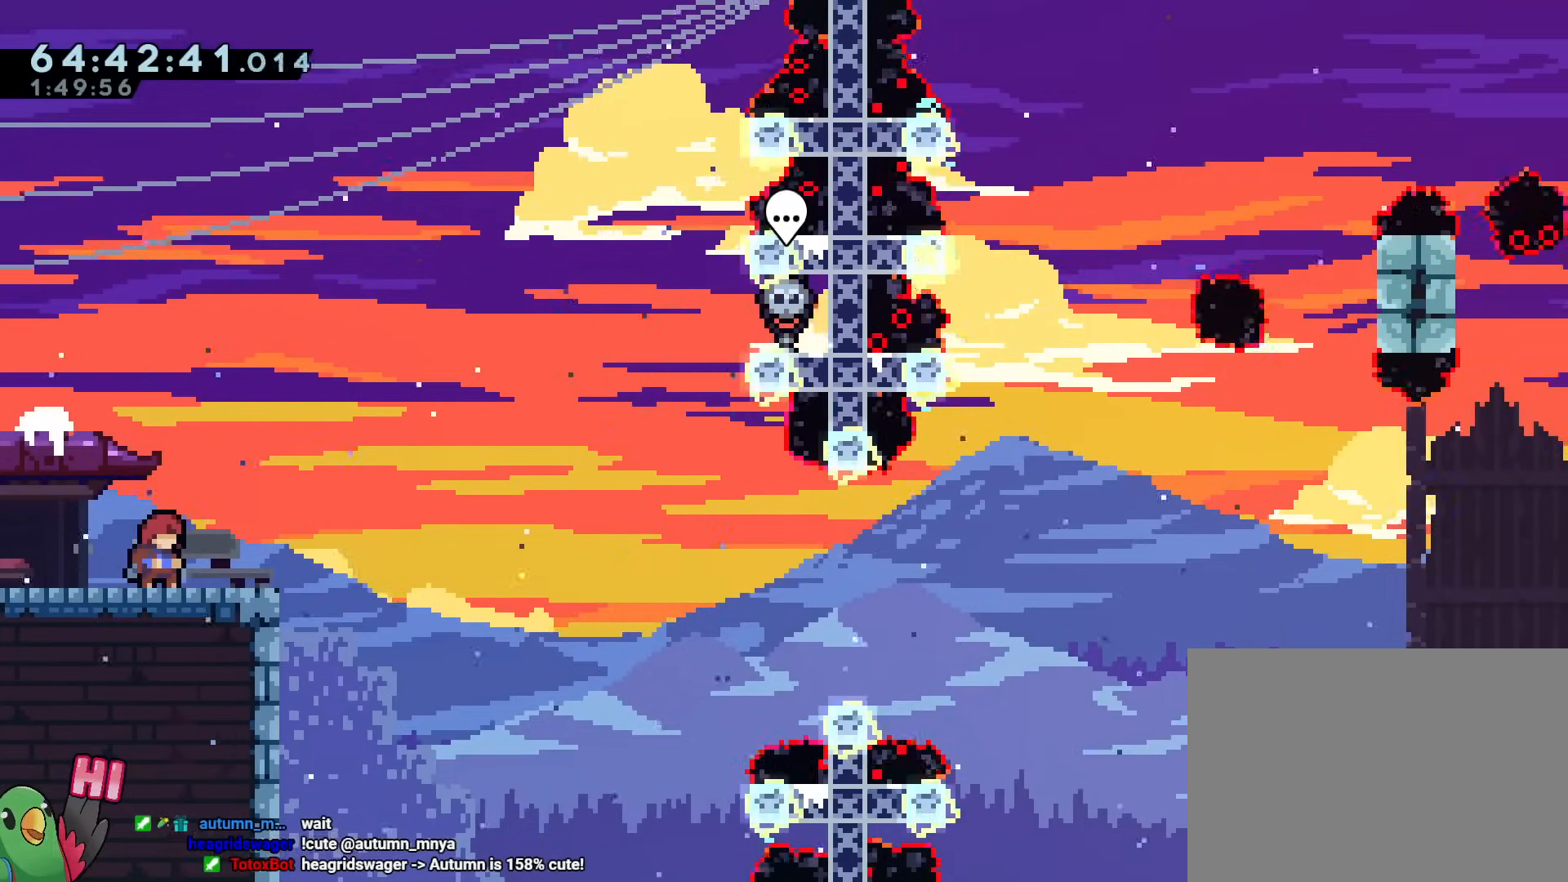
{"buttons": [], "left_stick": "right", "right_stick": "center"}
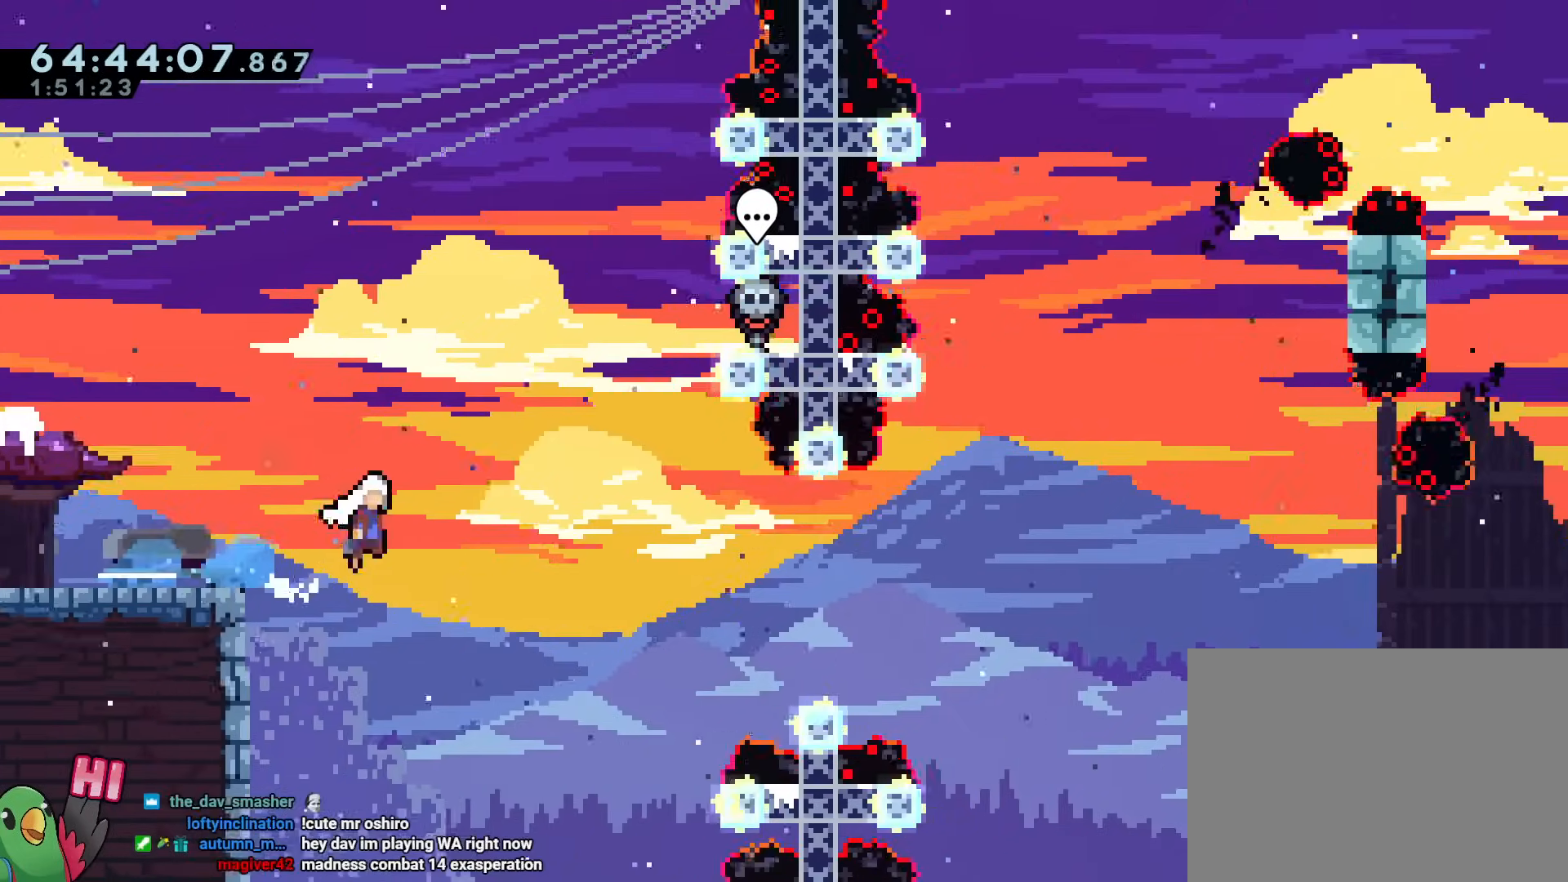
{"buttons": ["B"], "left_stick": "up", "right_stick": "center", "events": [[16, "B", "down"], [417, "left_stick", "up"]]}
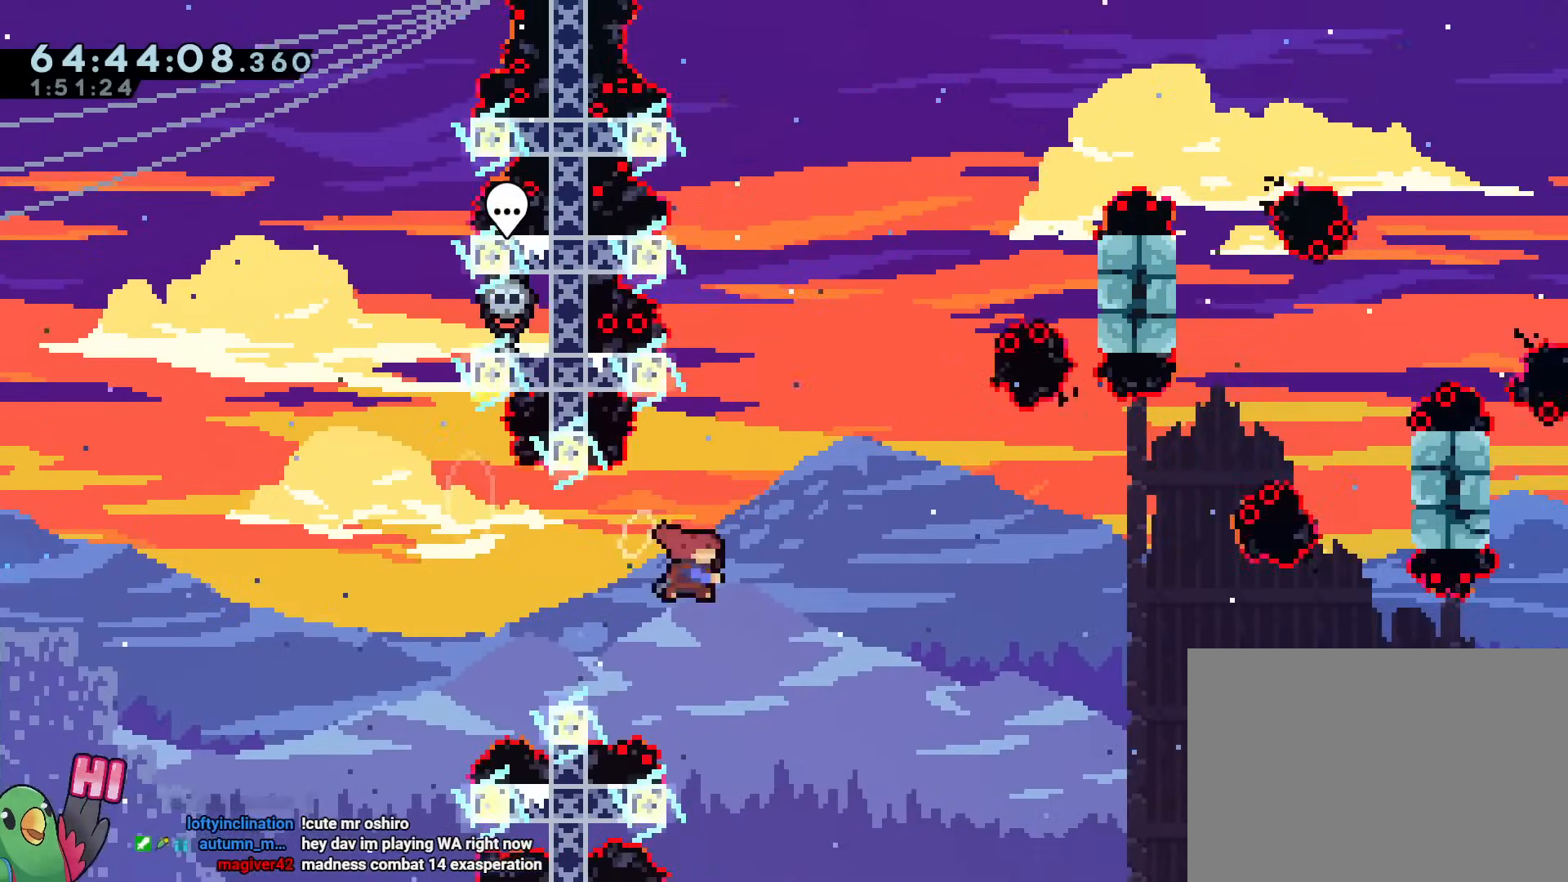
{"buttons": ["B", "R1"], "left_stick": "right", "right_stick": "center", "events": [[17, "Y", "down"], [150, "B", "up"], [150, "Y", "up"], [217, "B", "down"], [217, "left_stick", "right"], [501, "R1", "down"]]}
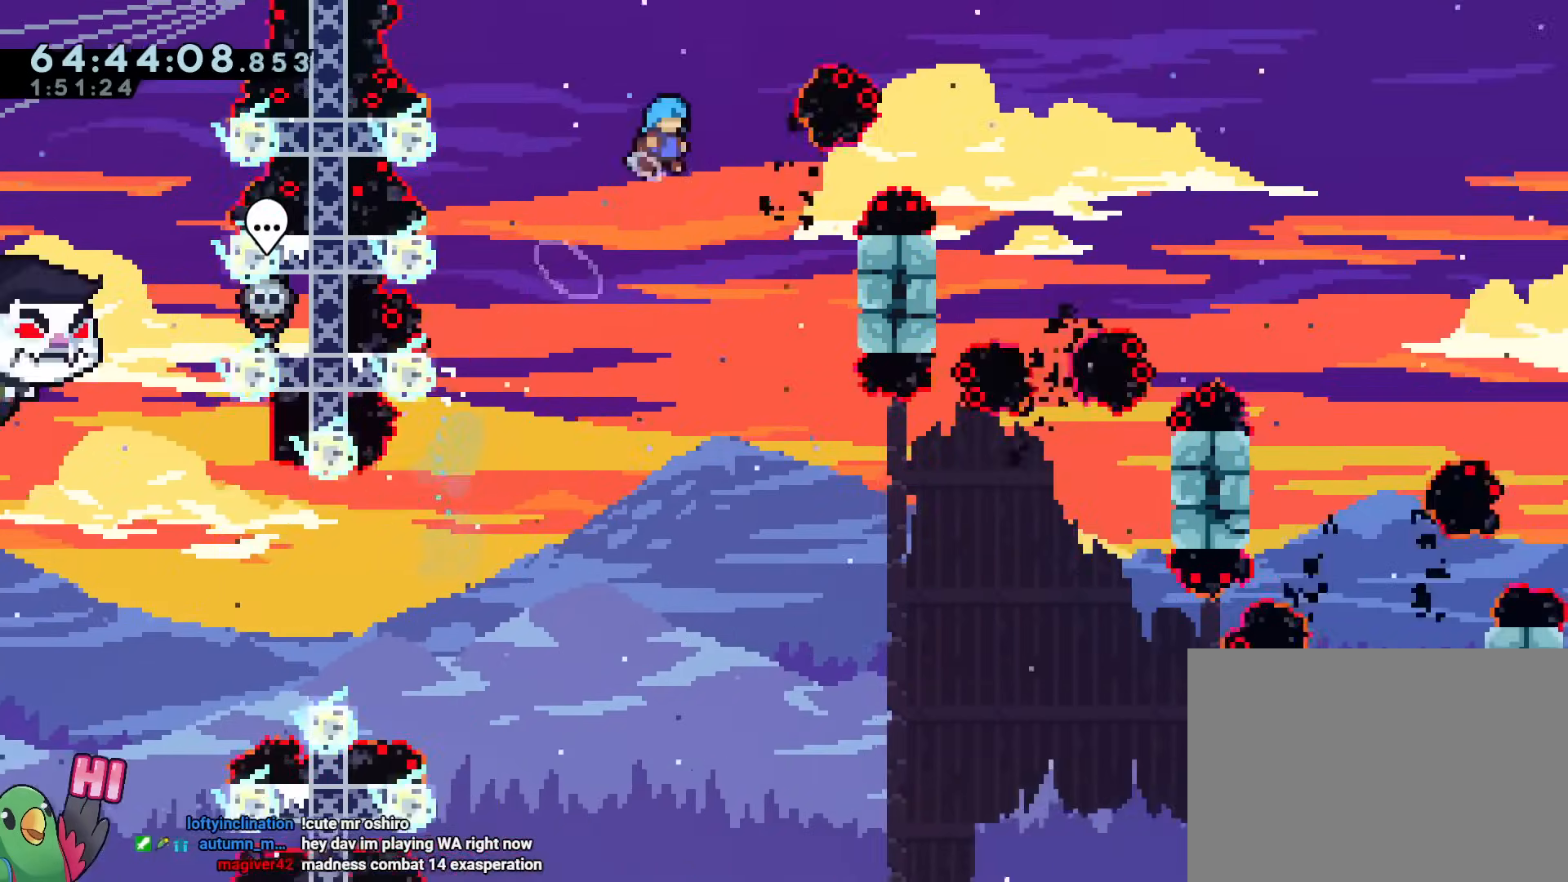
{"buttons": ["B", "R1"], "left_stick": "right", "right_stick": "center", "events": [[250, "B", "up"], [400, "B", "down"]]}
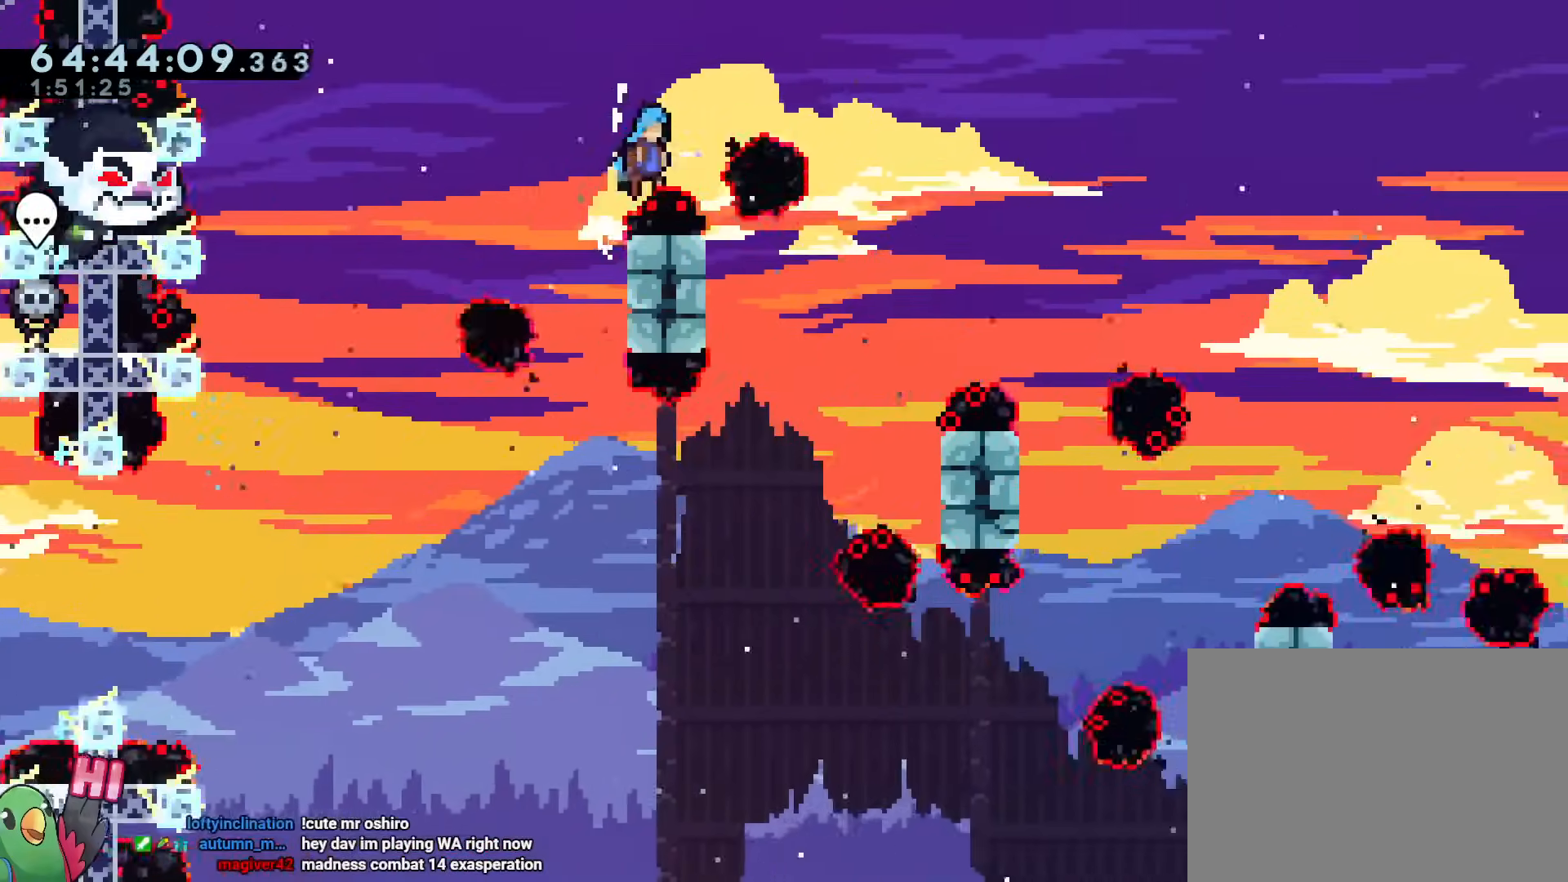
{"buttons": ["B"], "left_stick": "right", "right_stick": "center", "events": [[117, "B", "up"], [117, "R1", "up"], [234, "left_stick", "center"], [334, "left_stick", "left"], [451, "B", "down"], [501, "left_stick", "right"]]}
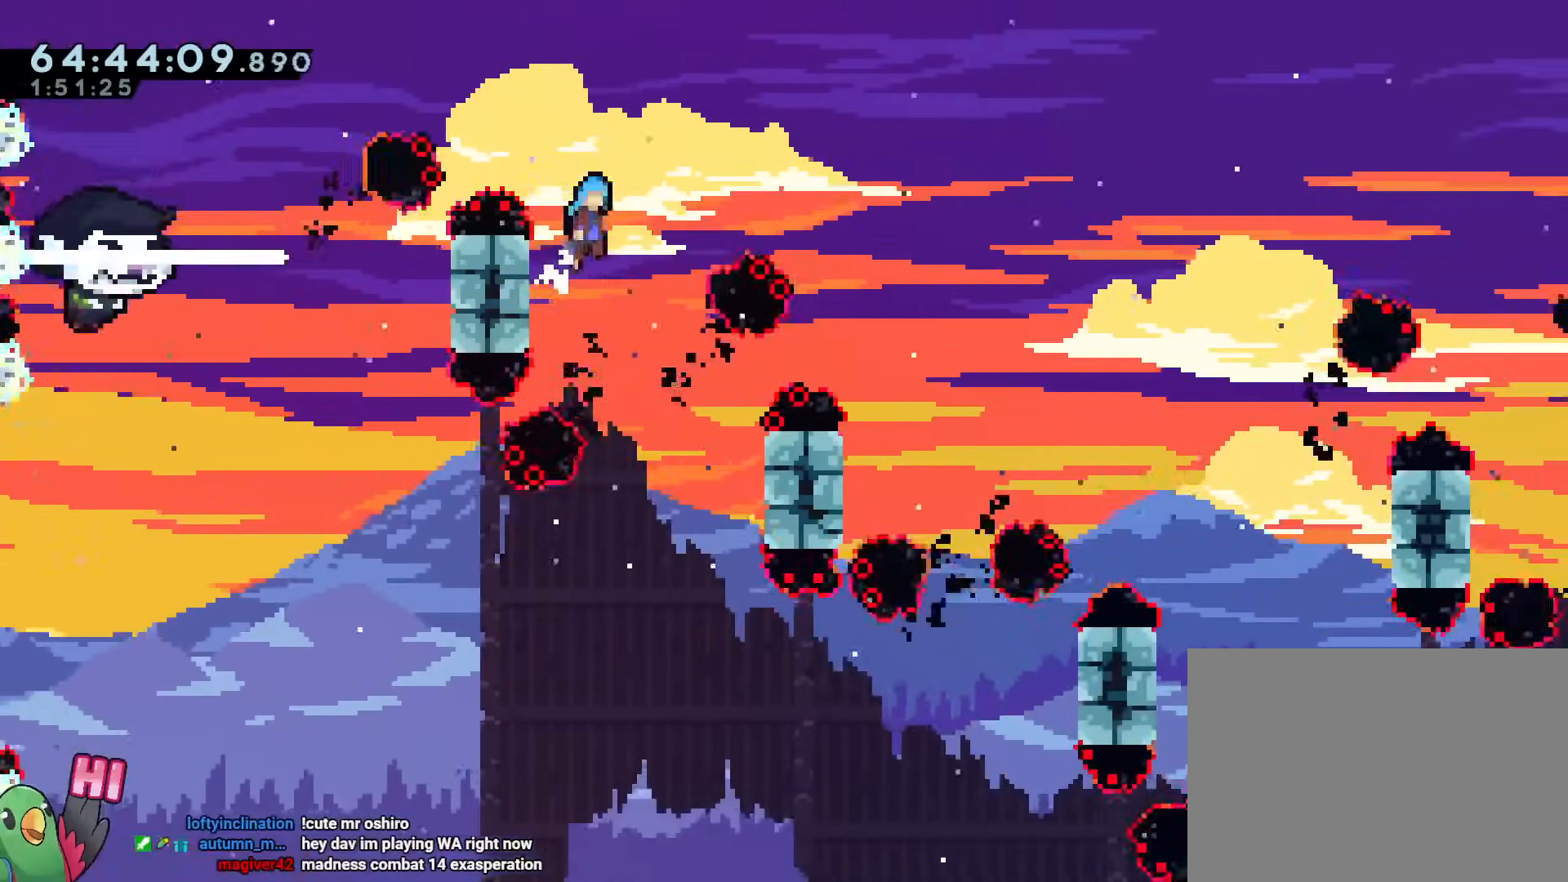
{"buttons": ["B"], "left_stick": "right", "right_stick": "center"}
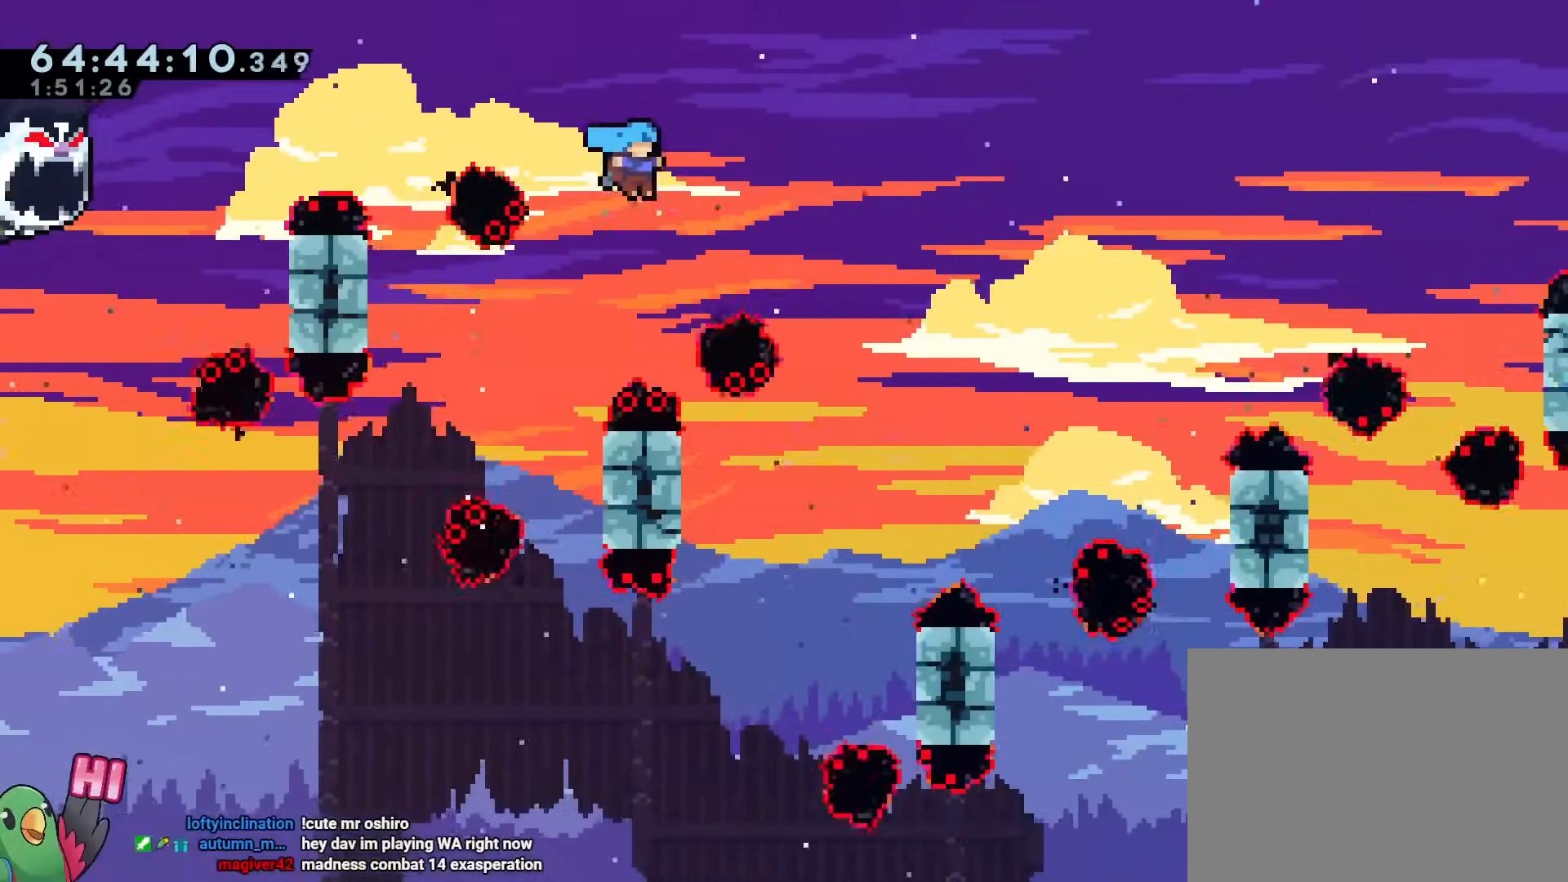
{"buttons": ["B"], "left_stick": "right", "right_stick": "center", "events": [[184, "B", "up"], [217, "left_stick", "left"], [434, "B", "down"], [434, "left_stick", "center"], [484, "left_stick", "right"]]}
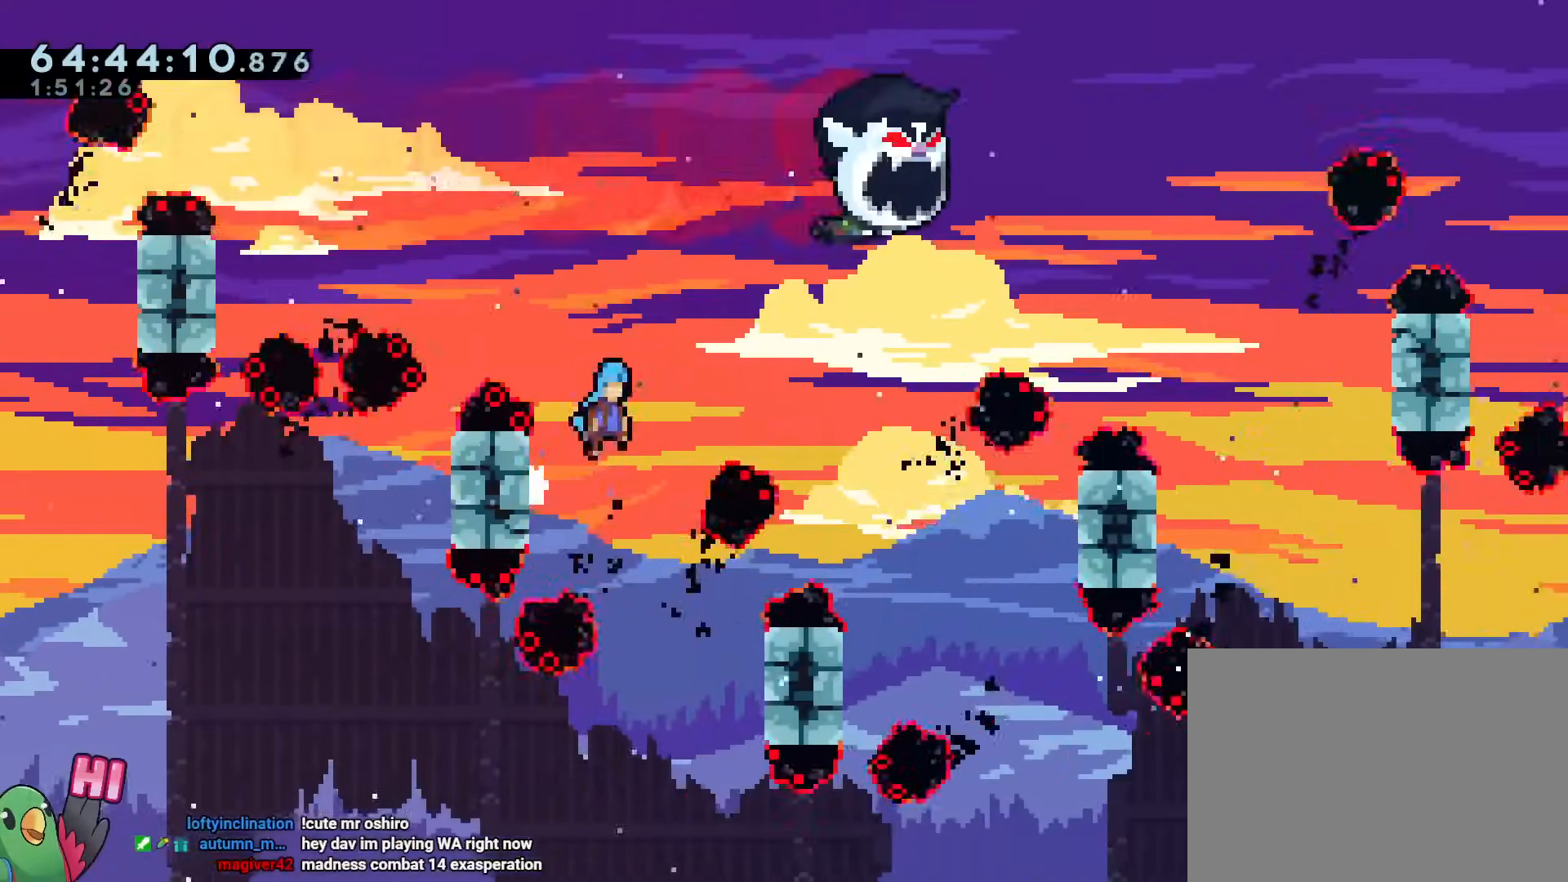
{"buttons": ["B"], "left_stick": "right", "right_stick": "center"}